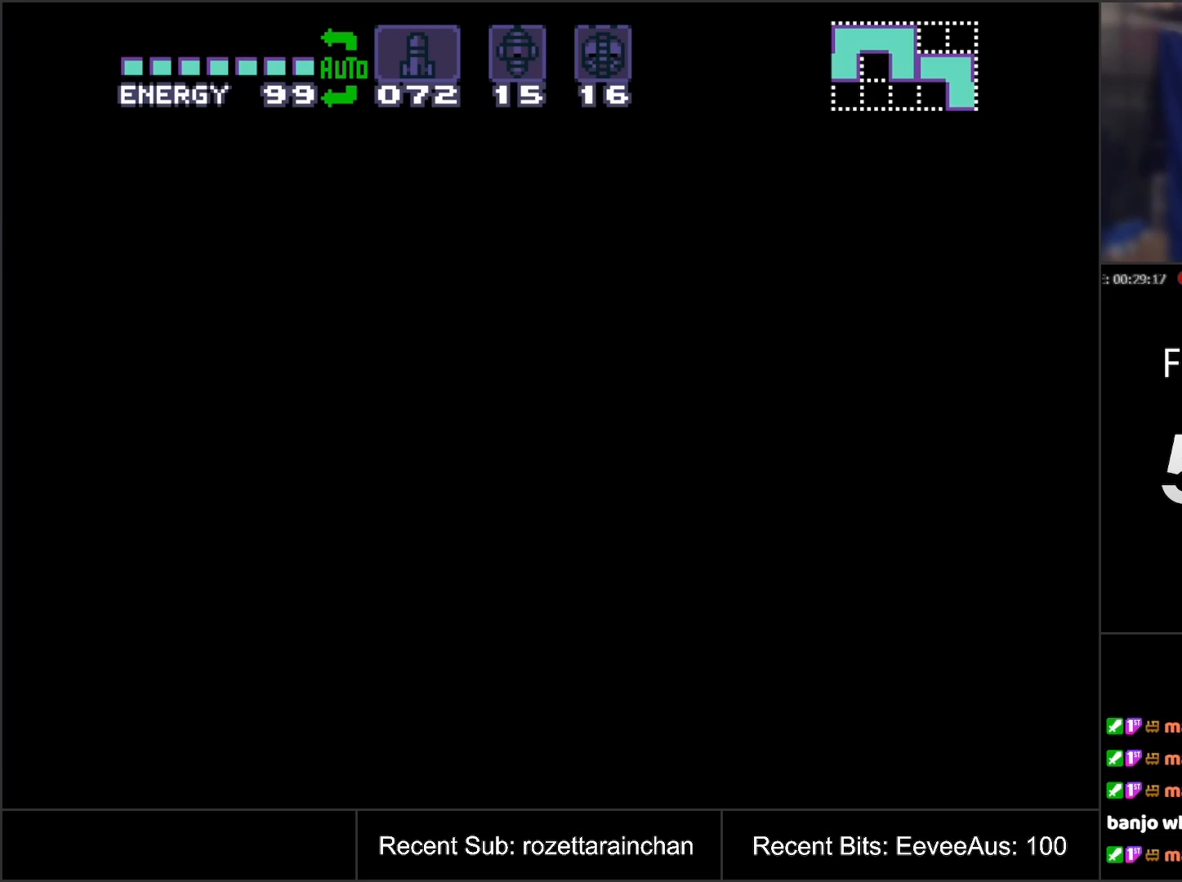
Gameplay with a controller (Nintendo layout); each line is a JSON object with the inputs held at the frame after it. "events" lists button and stick changes between this image and that frame as [ms after this image, input, new state], when the widget could be followed in between. Not read: L3 R3.
{"buttons": ["A"], "events": []}
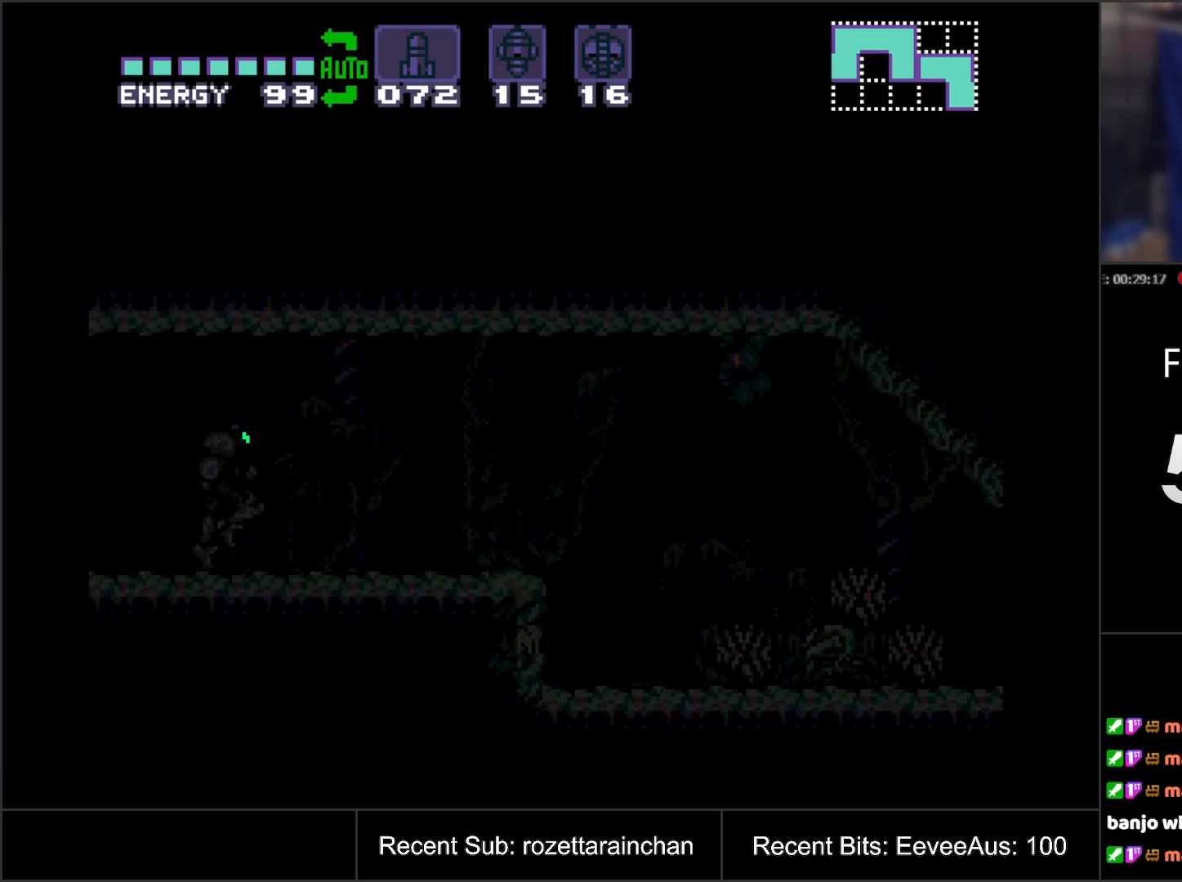
{"buttons": ["A", "DPAD_RIGHT"], "events": [[283, "DPAD_RIGHT", "down"]]}
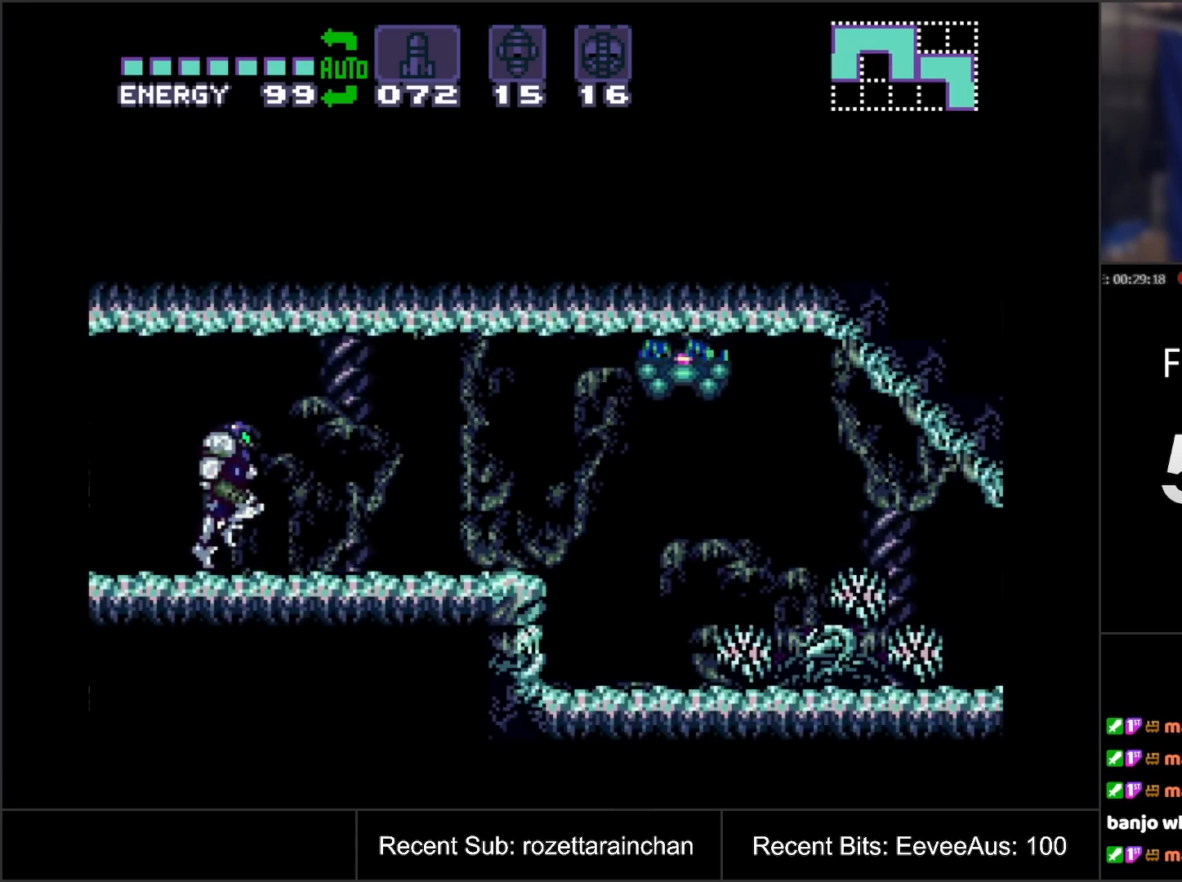
{"buttons": ["A", "DPAD_DOWN"], "events": [[333, "DPAD_DOWN", "down"], [350, "DPAD_RIGHT", "up"]]}
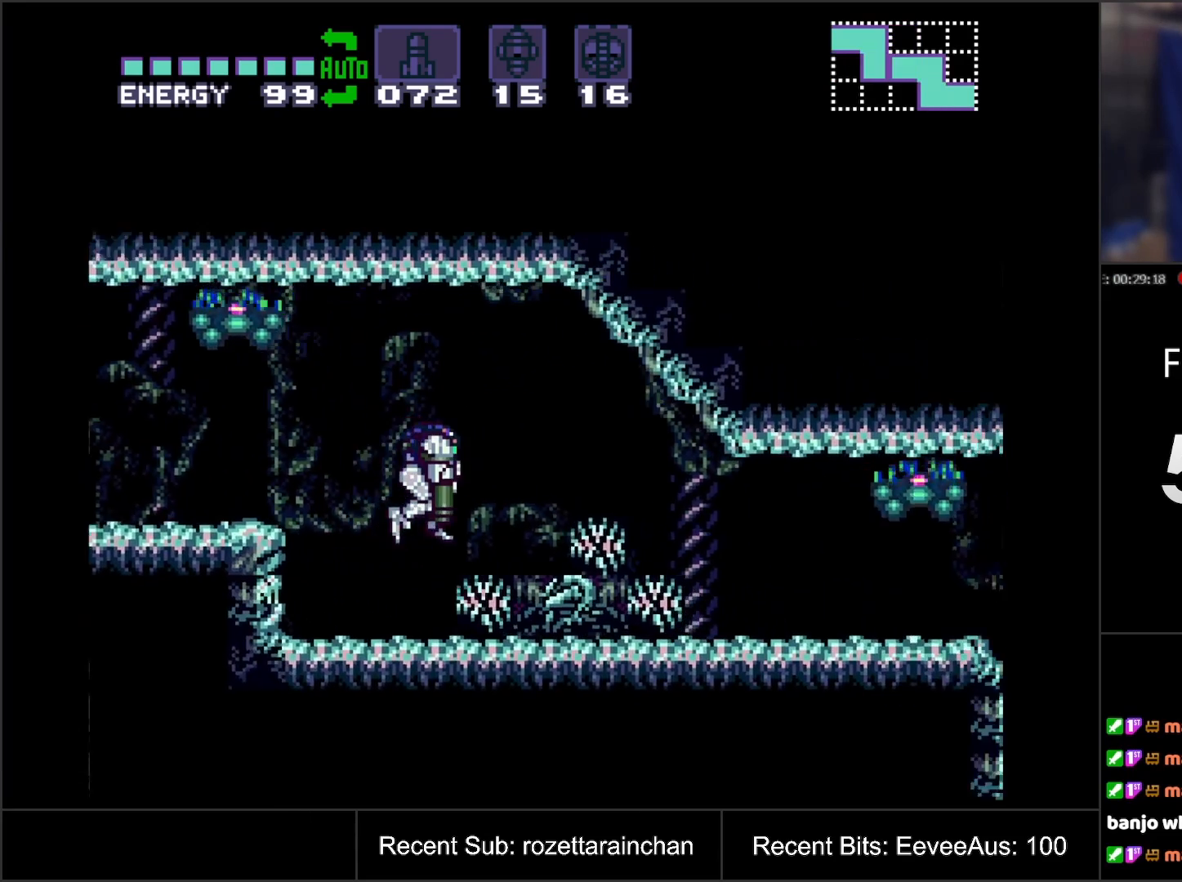
{"buttons": ["DPAD_RIGHT"], "events": [[100, "DPAD_DOWN", "up"], [100, "DPAD_RIGHT", "down"], [450, "A", "up"]]}
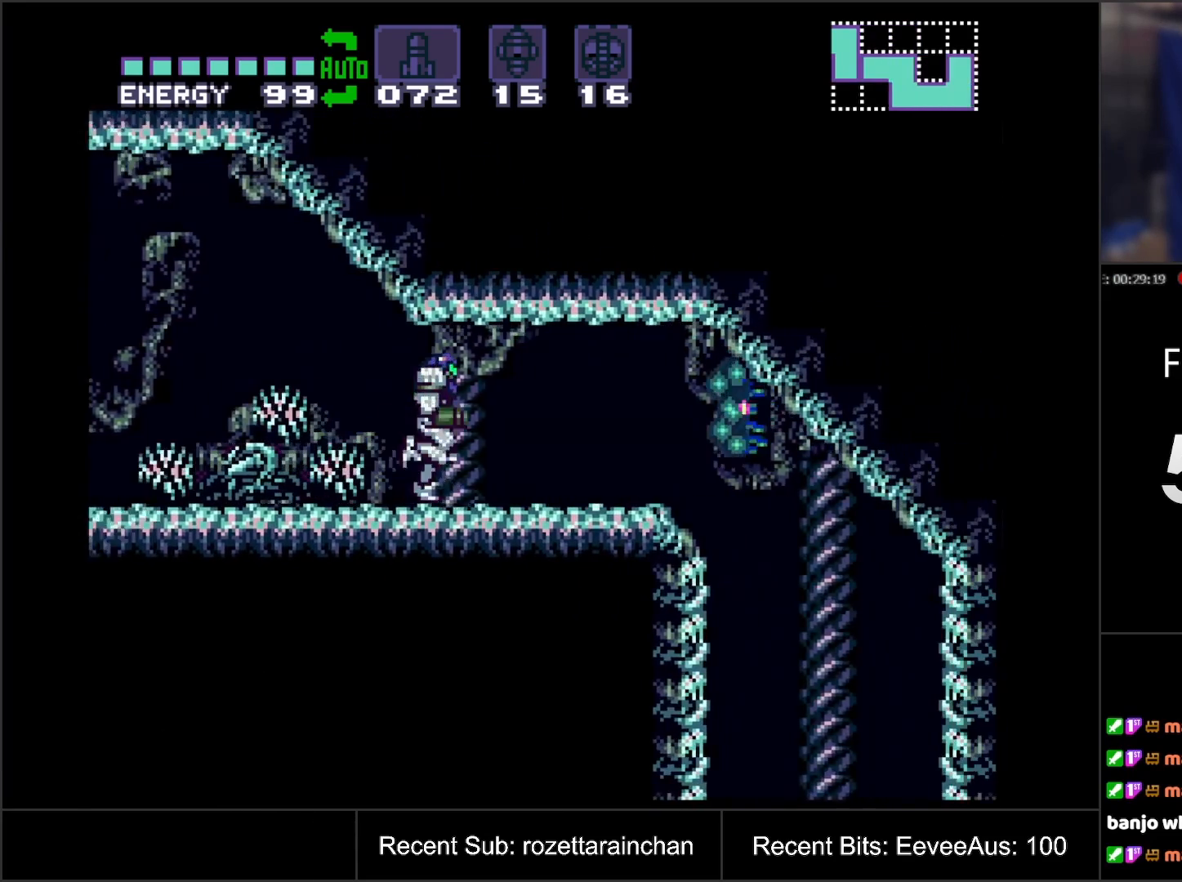
{"buttons": [], "events": [[33, "DPAD_RIGHT", "up"], [83, "Y", "down"], [167, "Y", "up"], [233, "DPAD_RIGHT", "down"], [383, "DPAD_RIGHT", "up"]]}
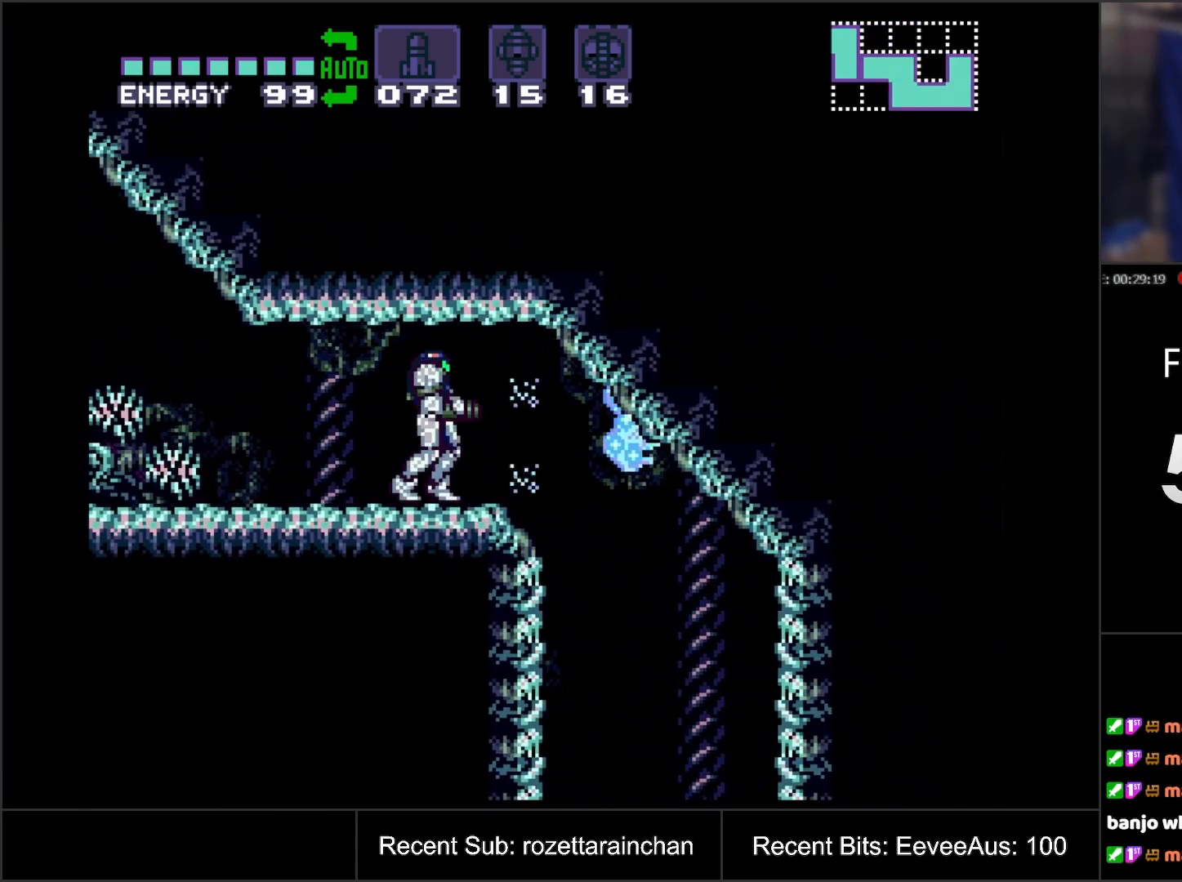
{"buttons": ["DPAD_RIGHT"], "events": [[33, "Y", "down"], [133, "Y", "up"], [150, "DPAD_RIGHT", "down"]]}
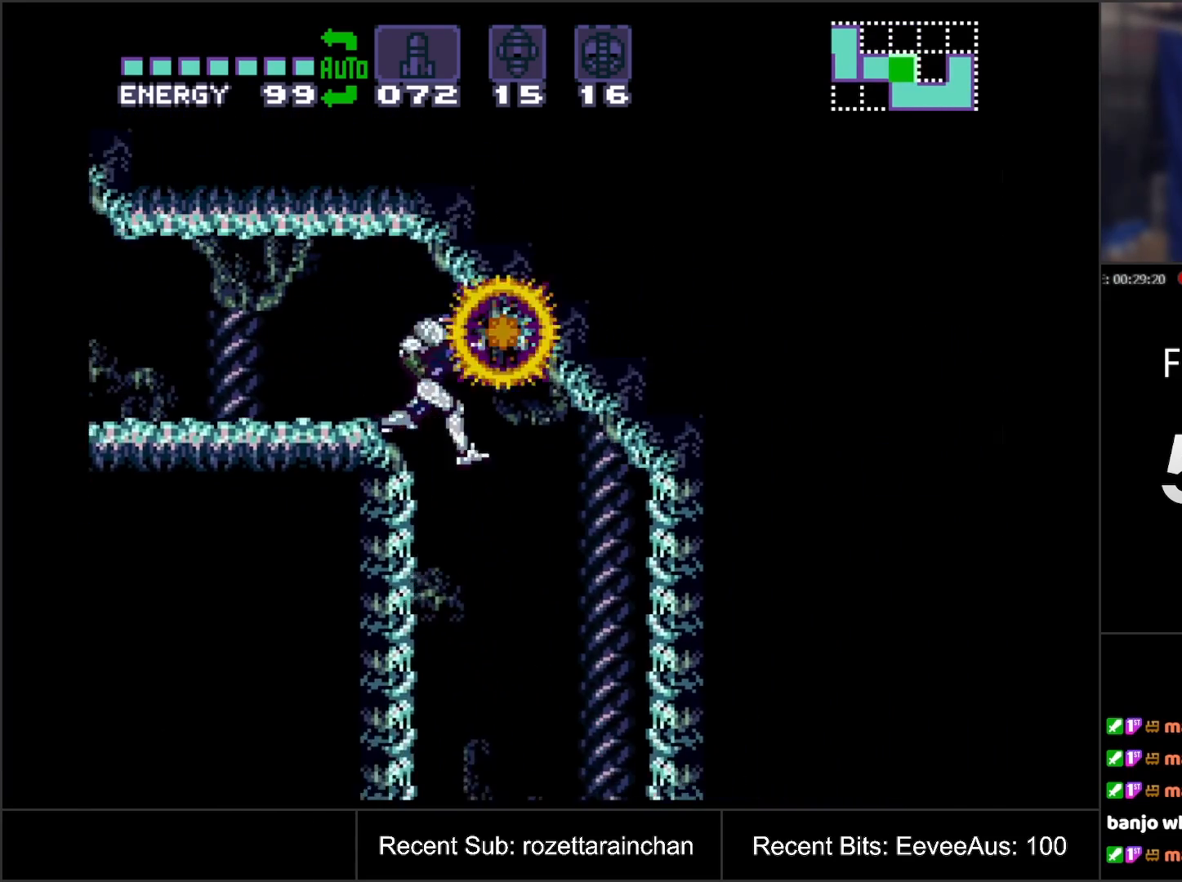
{"buttons": ["DPAD_RIGHT"], "events": []}
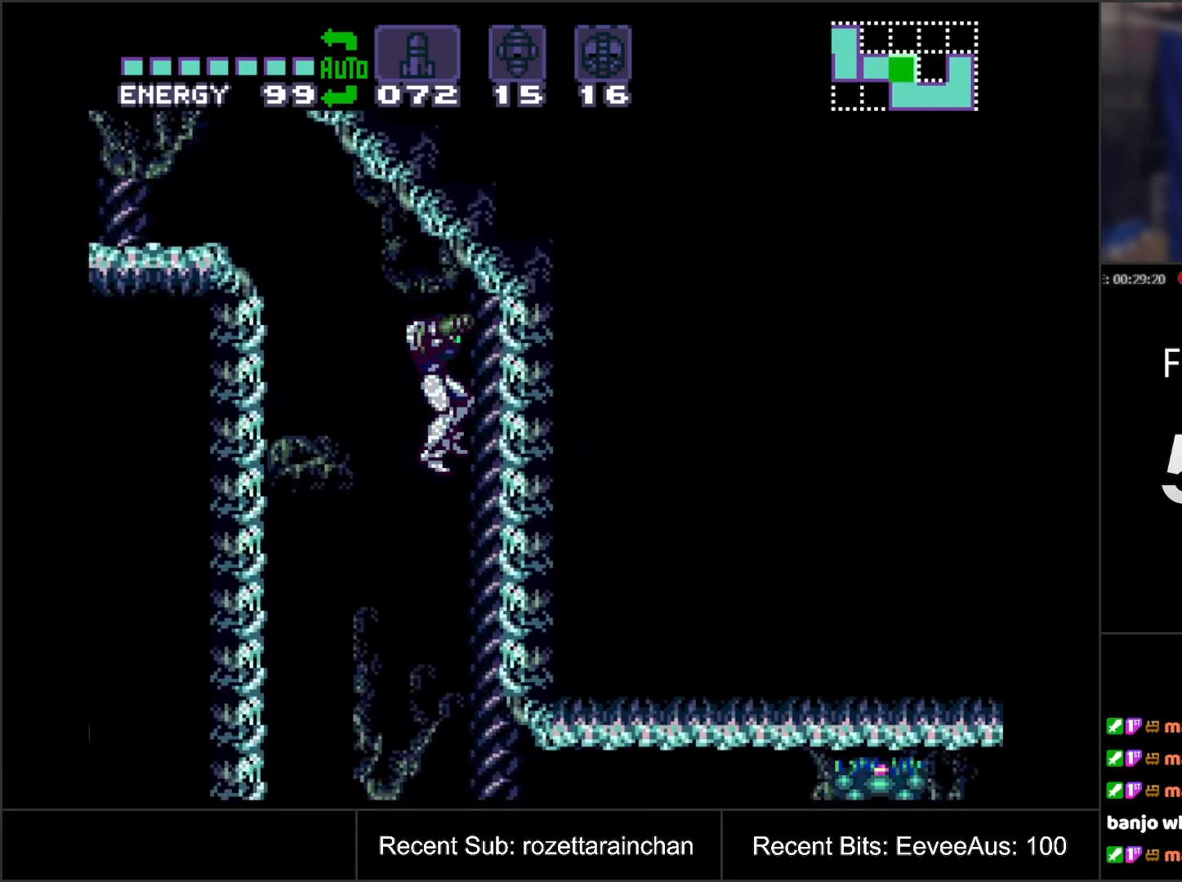
{"buttons": ["Y", "DPAD_RIGHT"], "events": [[33, "DPAD_RIGHT", "up"], [350, "DPAD_RIGHT", "down"], [467, "Y", "down"]]}
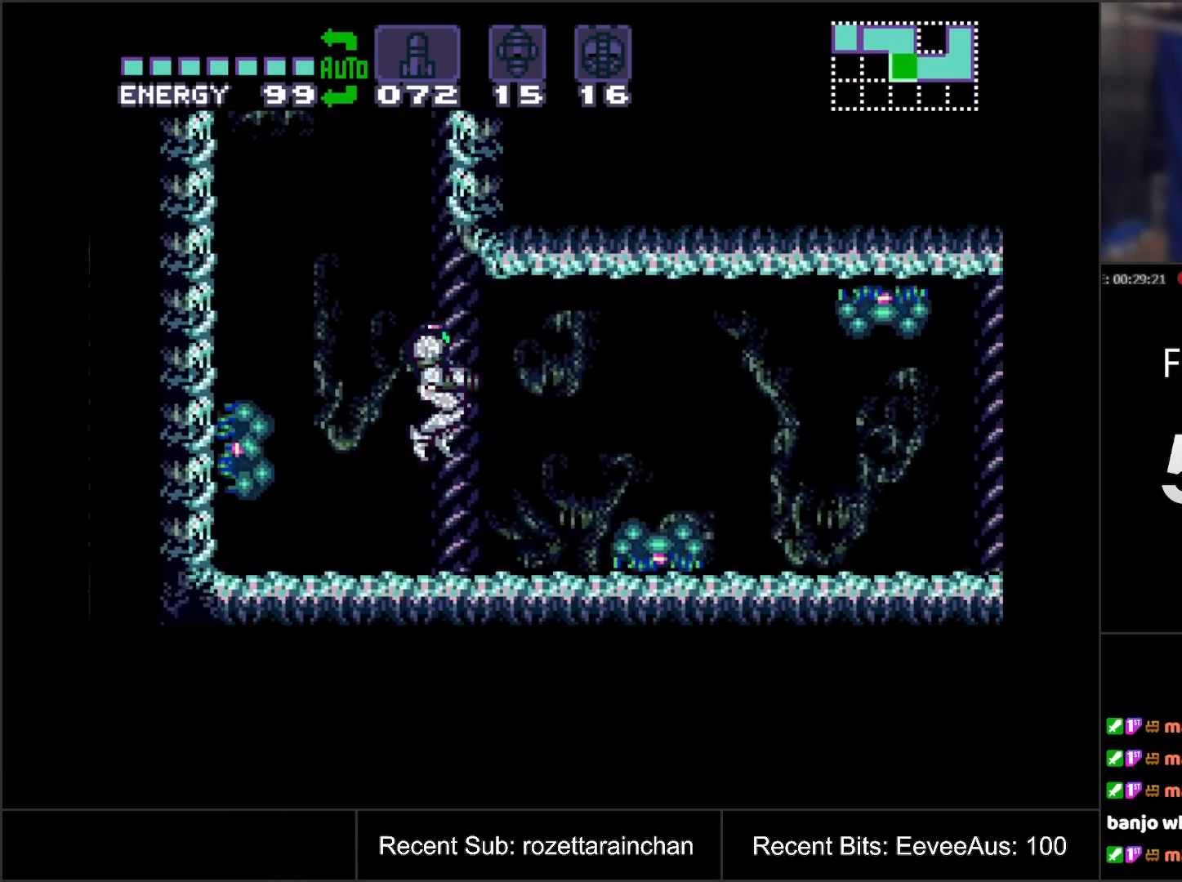
{"buttons": ["A", "B", "DPAD_RIGHT"], "events": [[50, "Y", "up"], [150, "A", "down"], [383, "B", "down"]]}
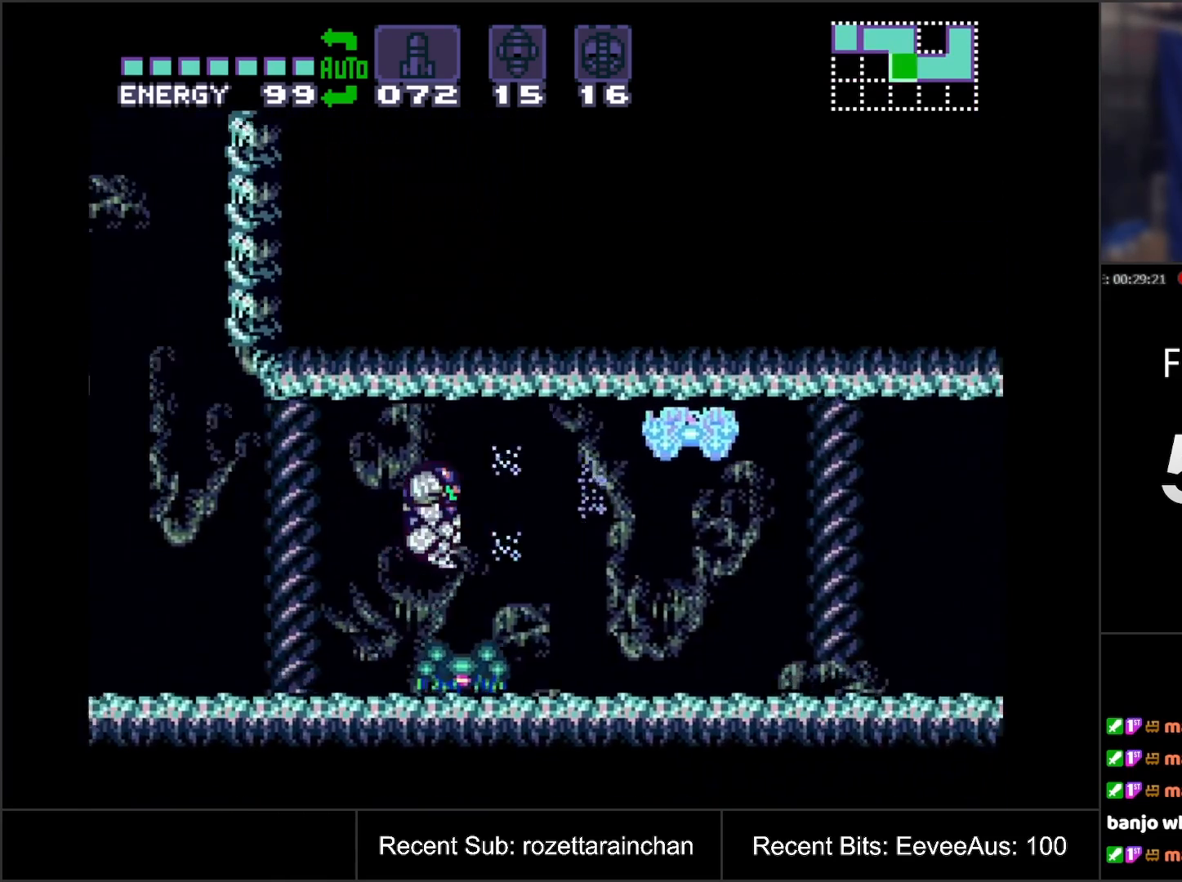
{"buttons": ["DPAD_RIGHT"], "events": [[50, "B", "up"], [250, "A", "up"]]}
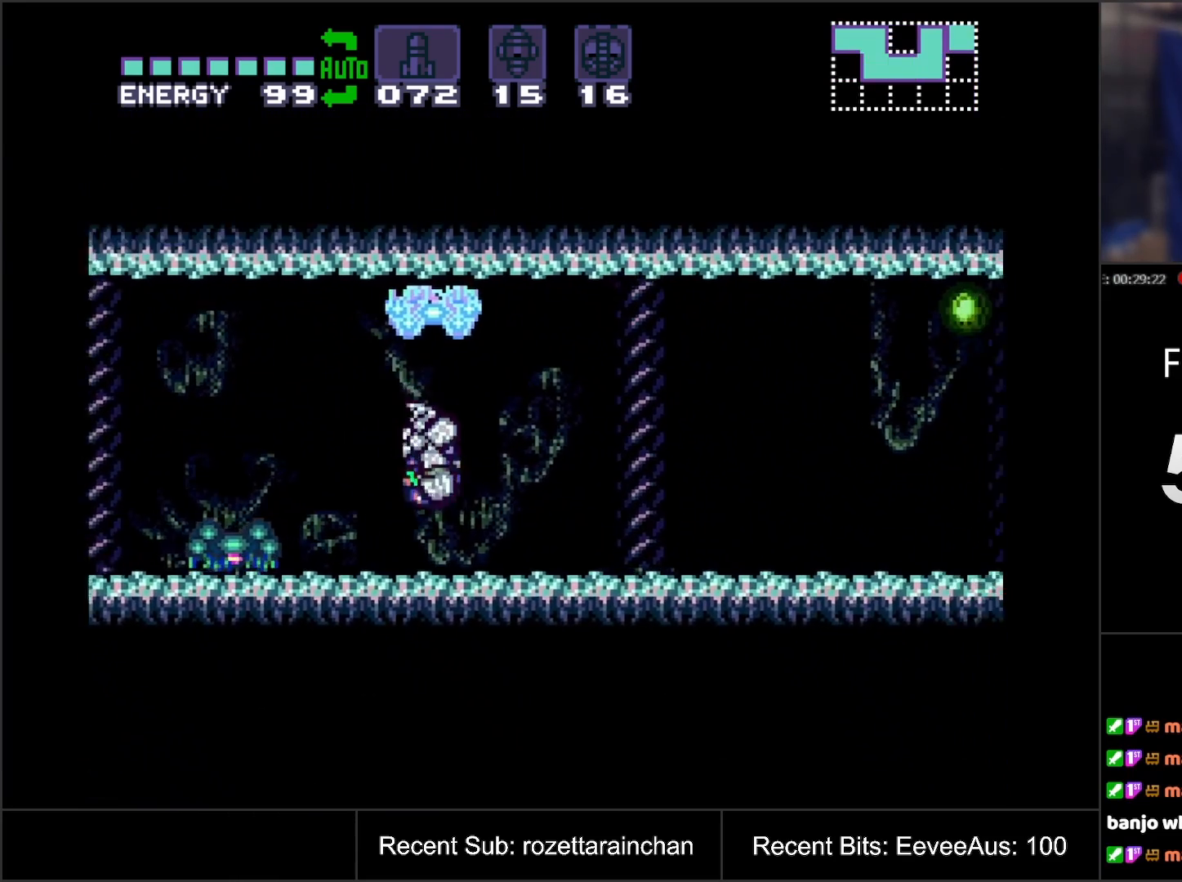
{"buttons": ["A", "DPAD_RIGHT"], "events": [[33, "A", "down"]]}
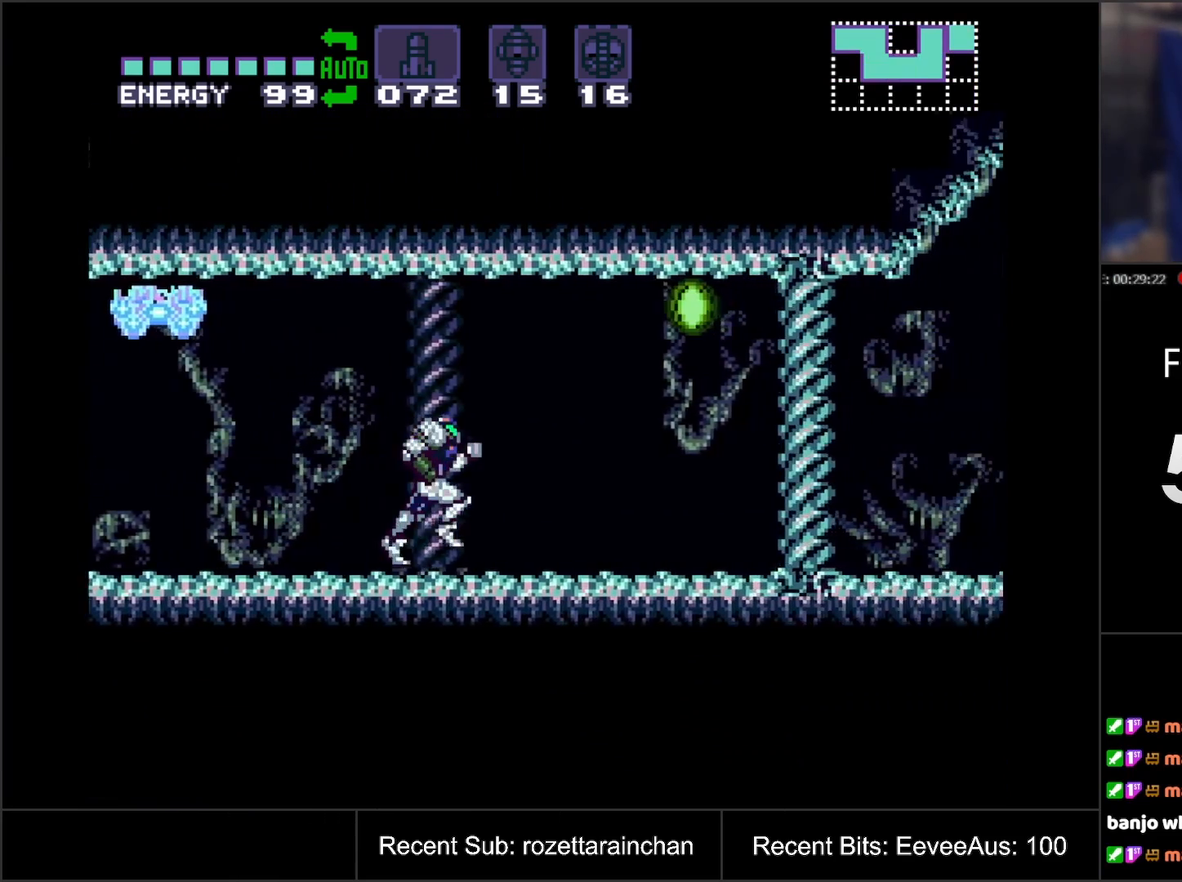
{"buttons": ["A", "B", "DPAD_RIGHT"], "events": [[483, "B", "down"]]}
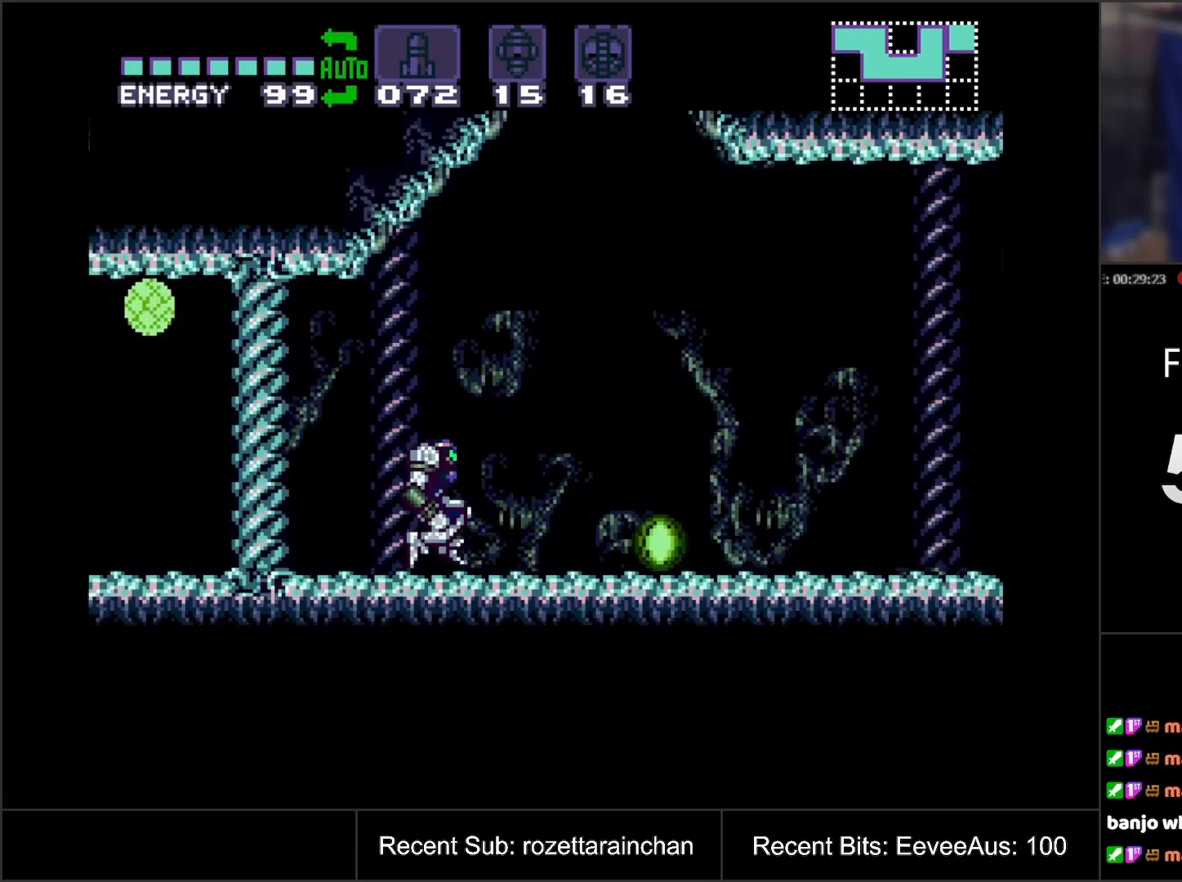
{"buttons": ["A"], "events": [[133, "DPAD_RIGHT", "up"], [483, "B", "up"]]}
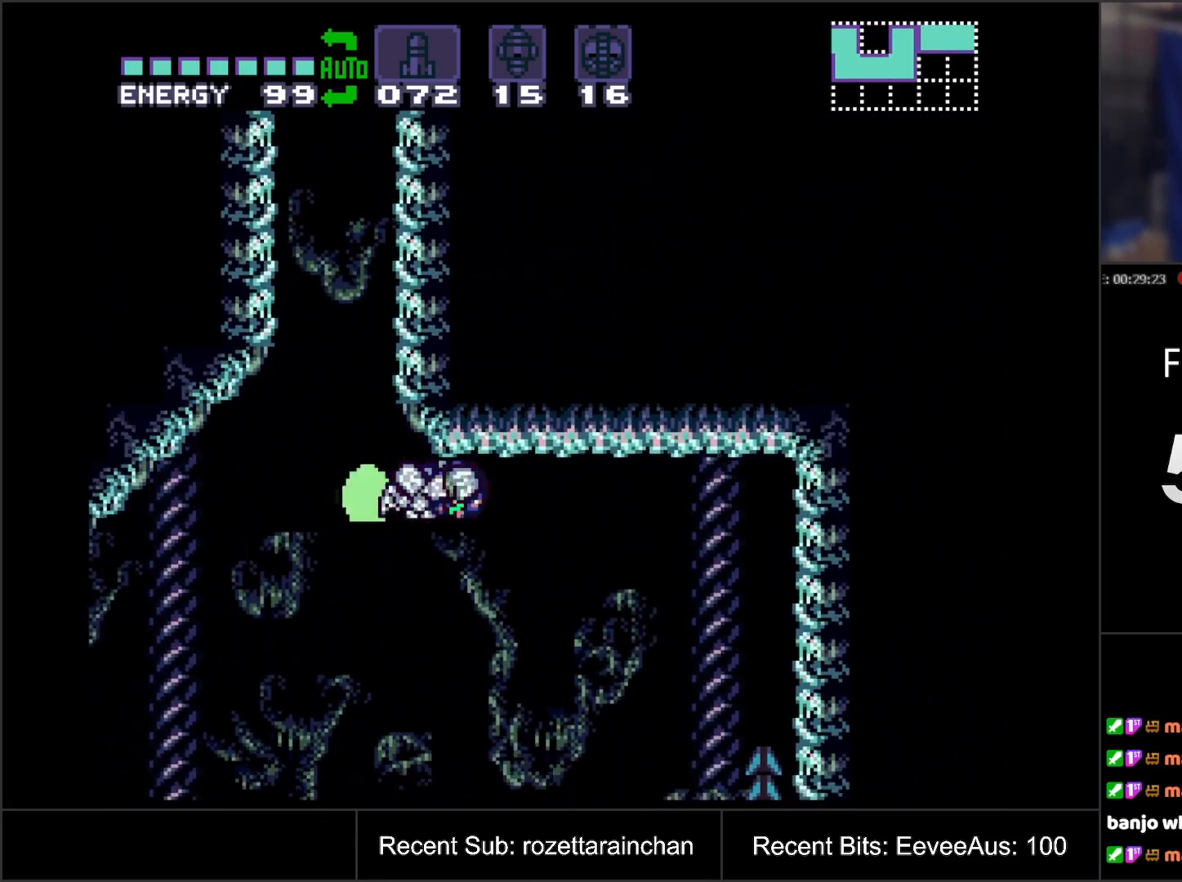
{"buttons": ["DPAD_LEFT"], "events": [[50, "A", "up"], [133, "DPAD_RIGHT", "down"], [383, "DPAD_RIGHT", "up"], [467, "DPAD_LEFT", "down"]]}
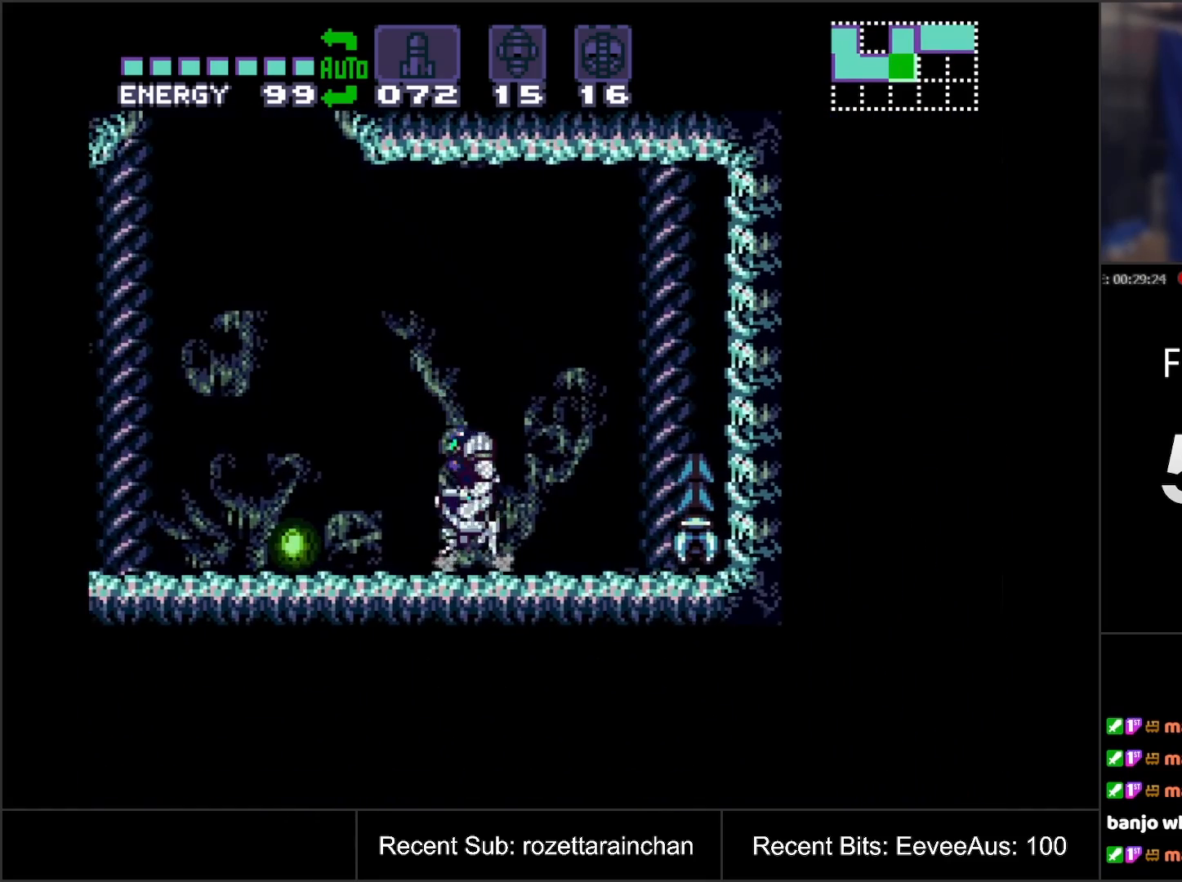
{"buttons": ["B", "DPAD_LEFT"], "events": [[67, "DPAD_LEFT", "up"], [67, "Y", "down"], [183, "Y", "up"], [283, "DPAD_LEFT", "down"], [433, "B", "down"]]}
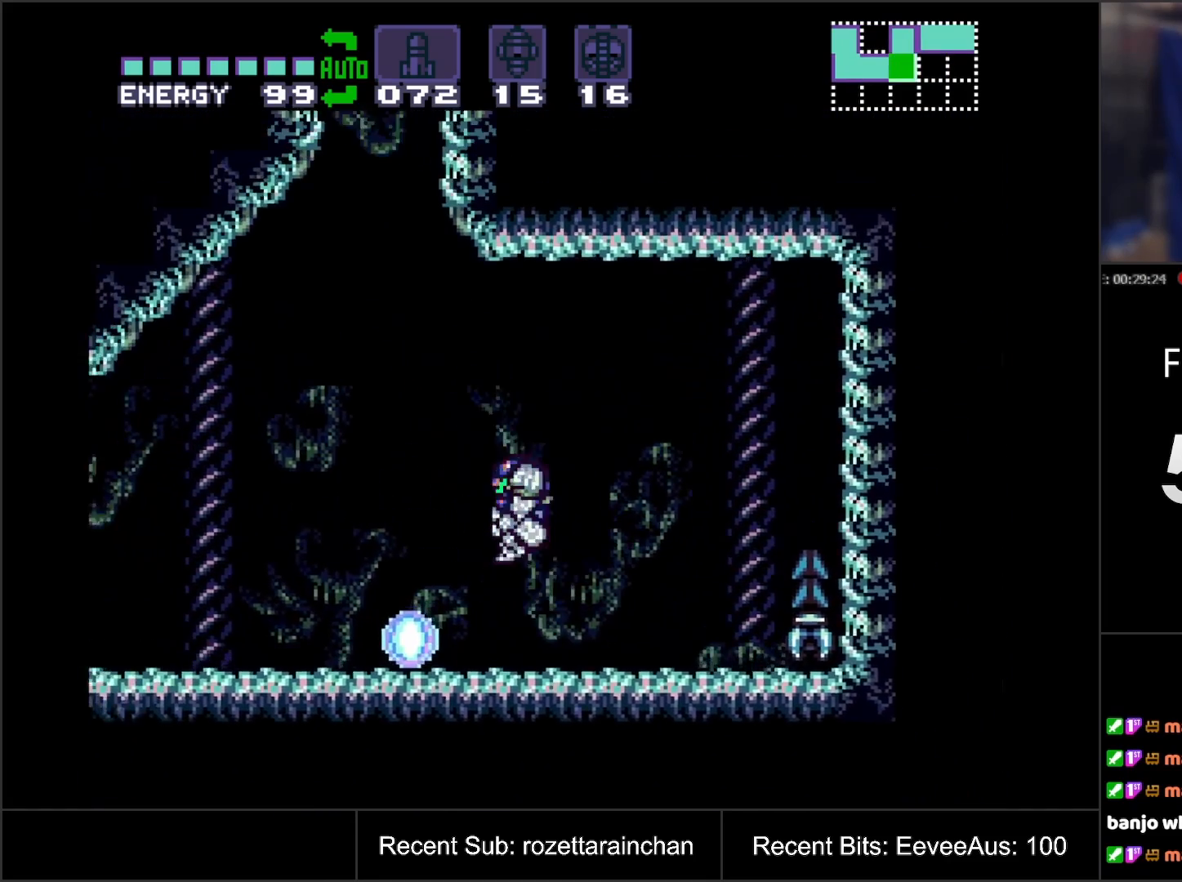
{"buttons": ["B", "DPAD_RIGHT"], "events": [[233, "DPAD_LEFT", "up"], [417, "DPAD_RIGHT", "down"]]}
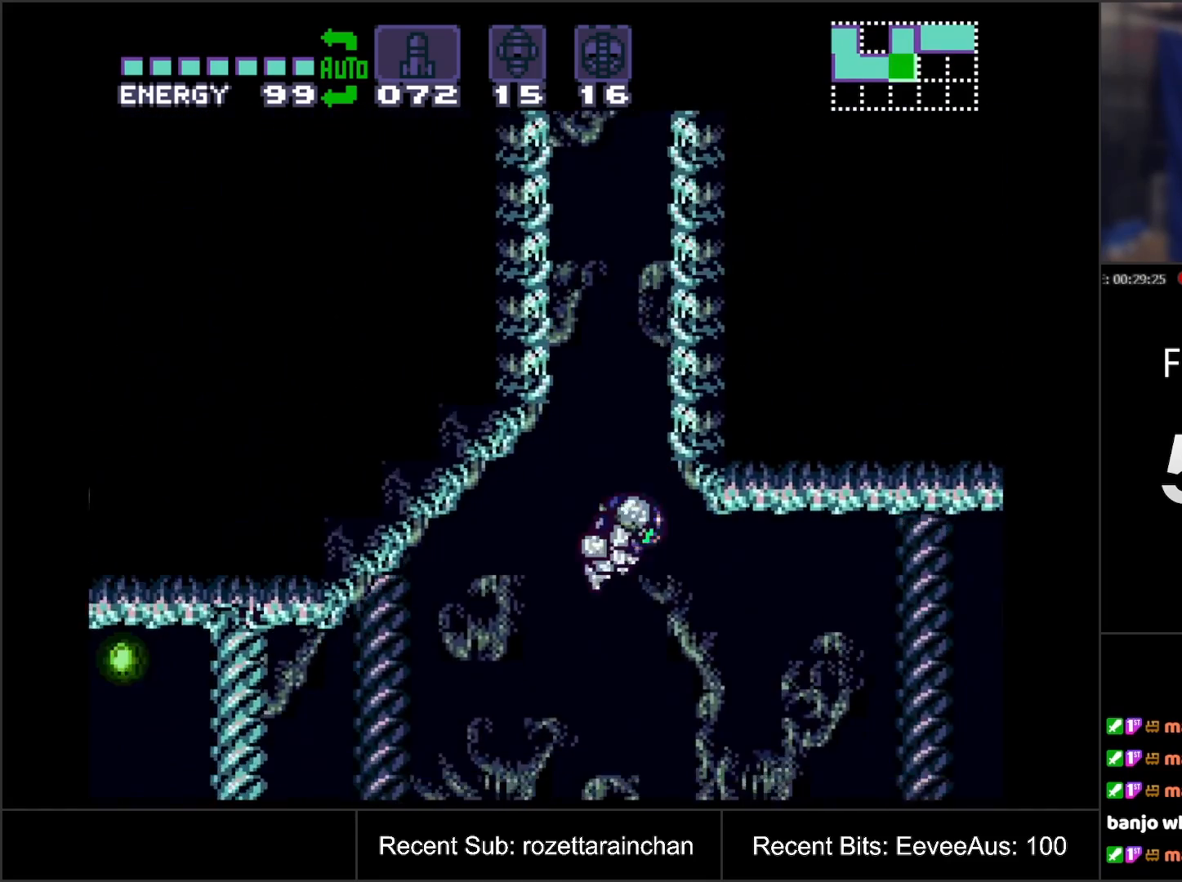
{"buttons": ["DPAD_LEFT"], "events": [[83, "DPAD_RIGHT", "up"], [133, "B", "up"], [233, "DPAD_LEFT", "down"]]}
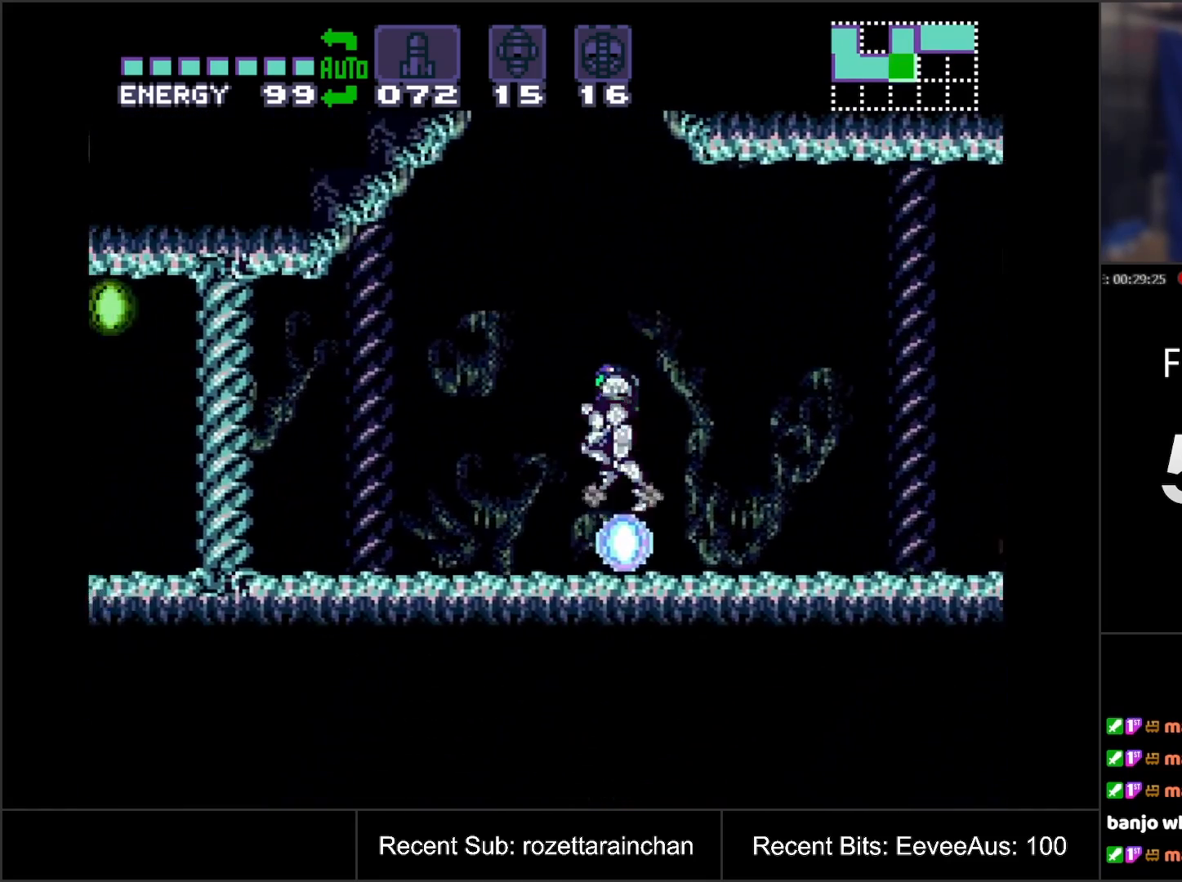
{"buttons": ["B", "DPAD_RIGHT"], "events": [[33, "B", "down"], [83, "DPAD_LEFT", "up"], [200, "DPAD_RIGHT", "down"]]}
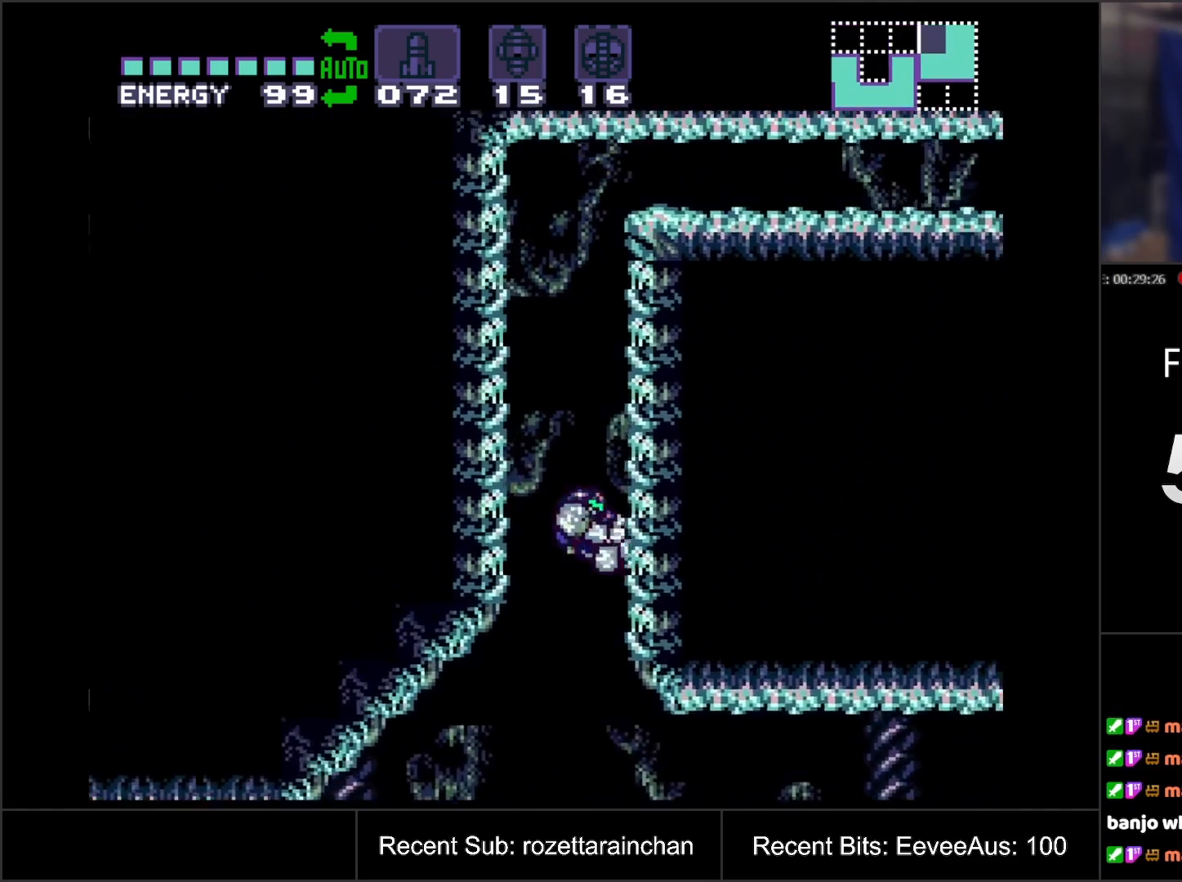
{"buttons": ["B", "DPAD_RIGHT"], "events": [[83, "DPAD_RIGHT", "up"], [150, "B", "up"], [150, "DPAD_LEFT", "down"], [233, "B", "down"], [267, "DPAD_DOWN", "down"], [267, "DPAD_LEFT", "up"], [333, "DPAD_DOWN", "up"], [333, "DPAD_RIGHT", "down"]]}
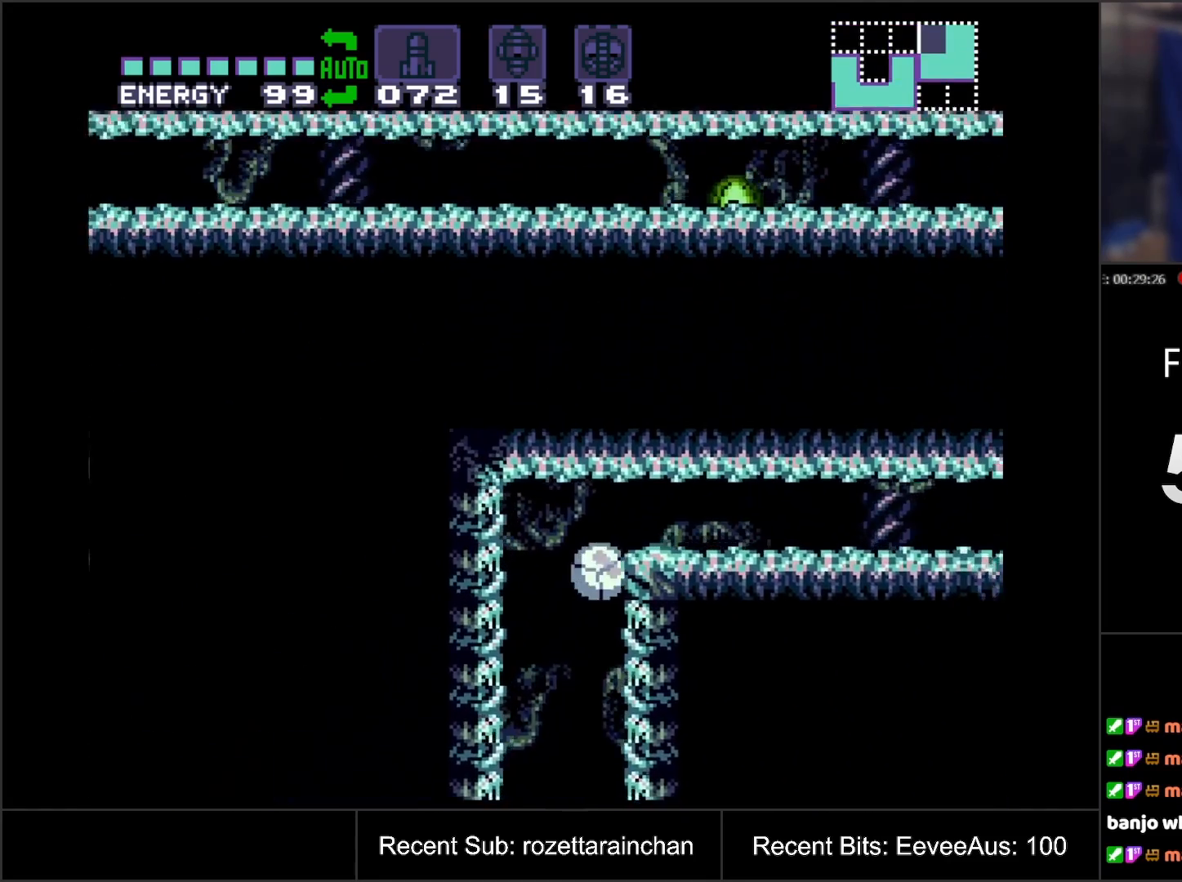
{"buttons": ["DPAD_RIGHT"], "events": [[133, "B", "up"]]}
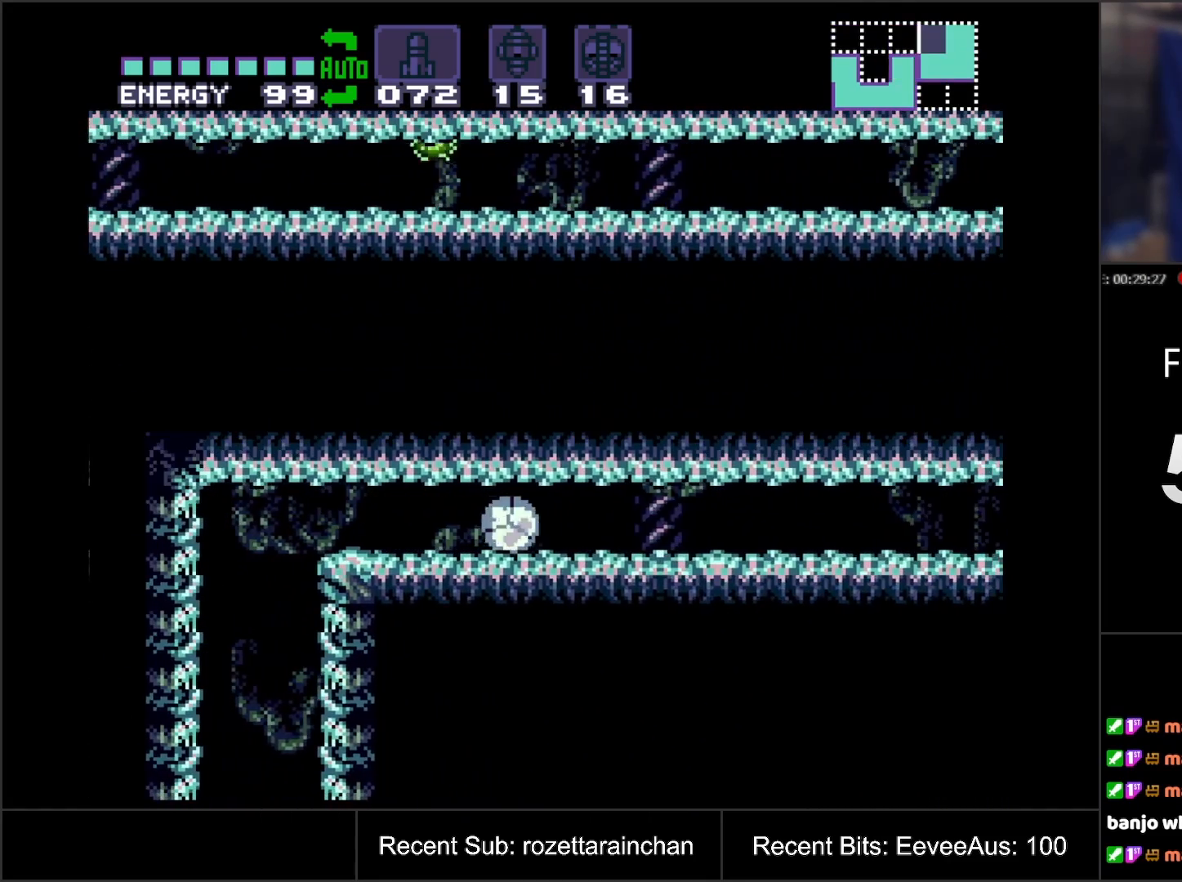
{"buttons": ["DPAD_RIGHT"], "events": []}
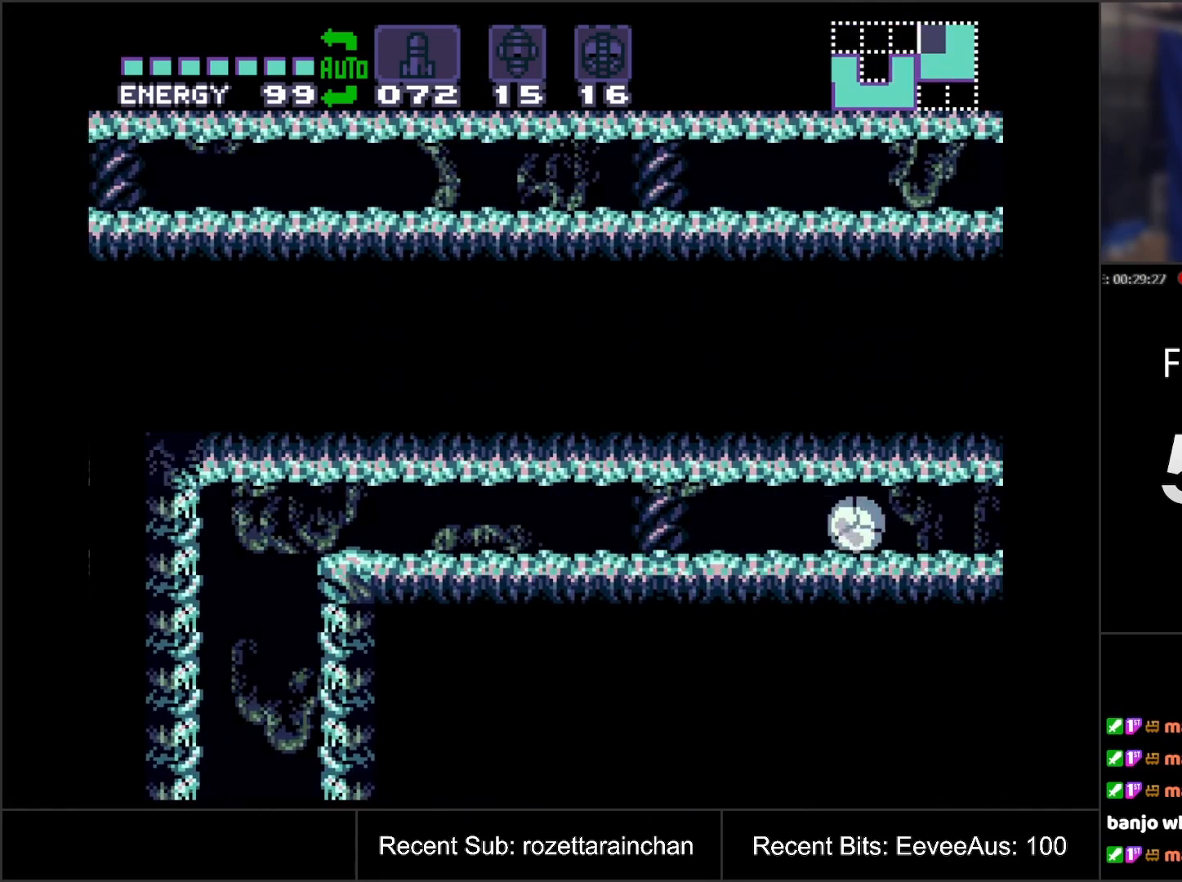
{"buttons": ["DPAD_RIGHT"], "events": []}
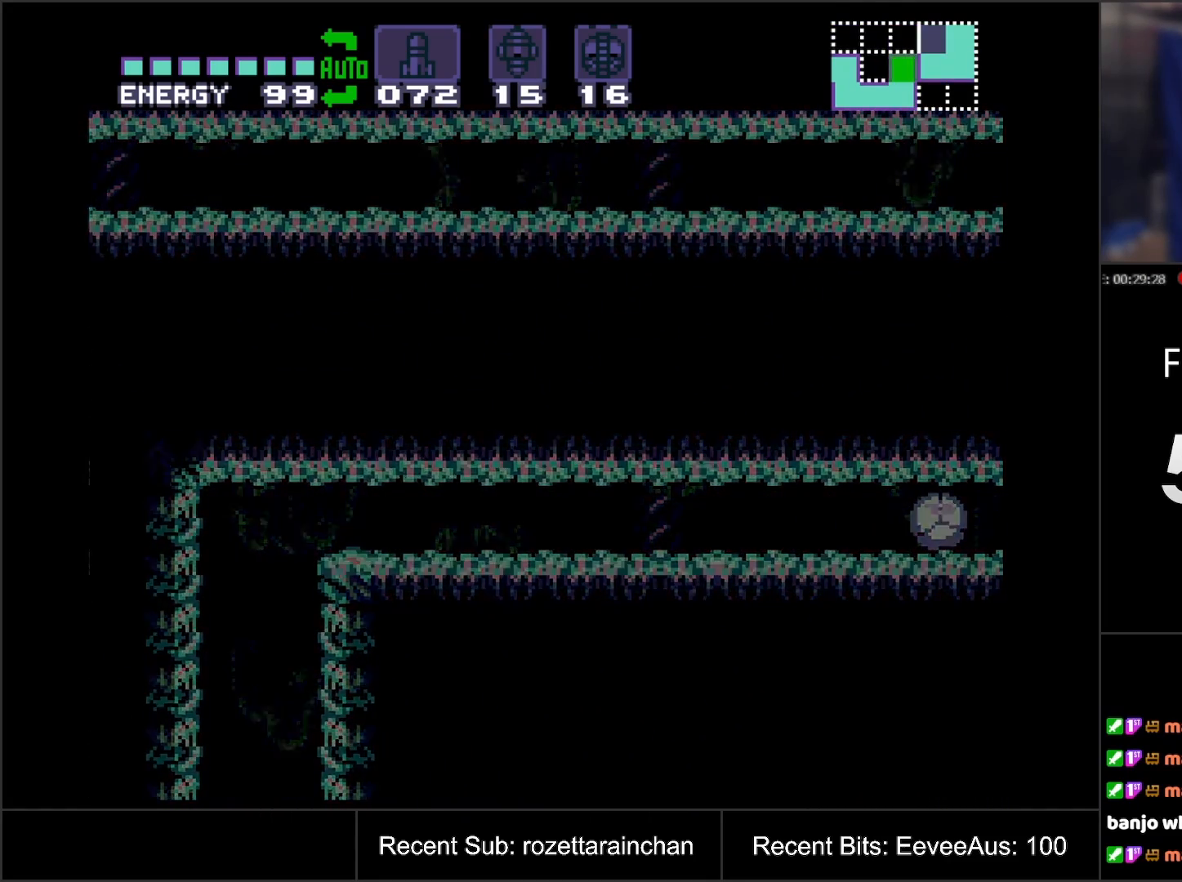
{"buttons": [], "events": [[317, "DPAD_RIGHT", "up"]]}
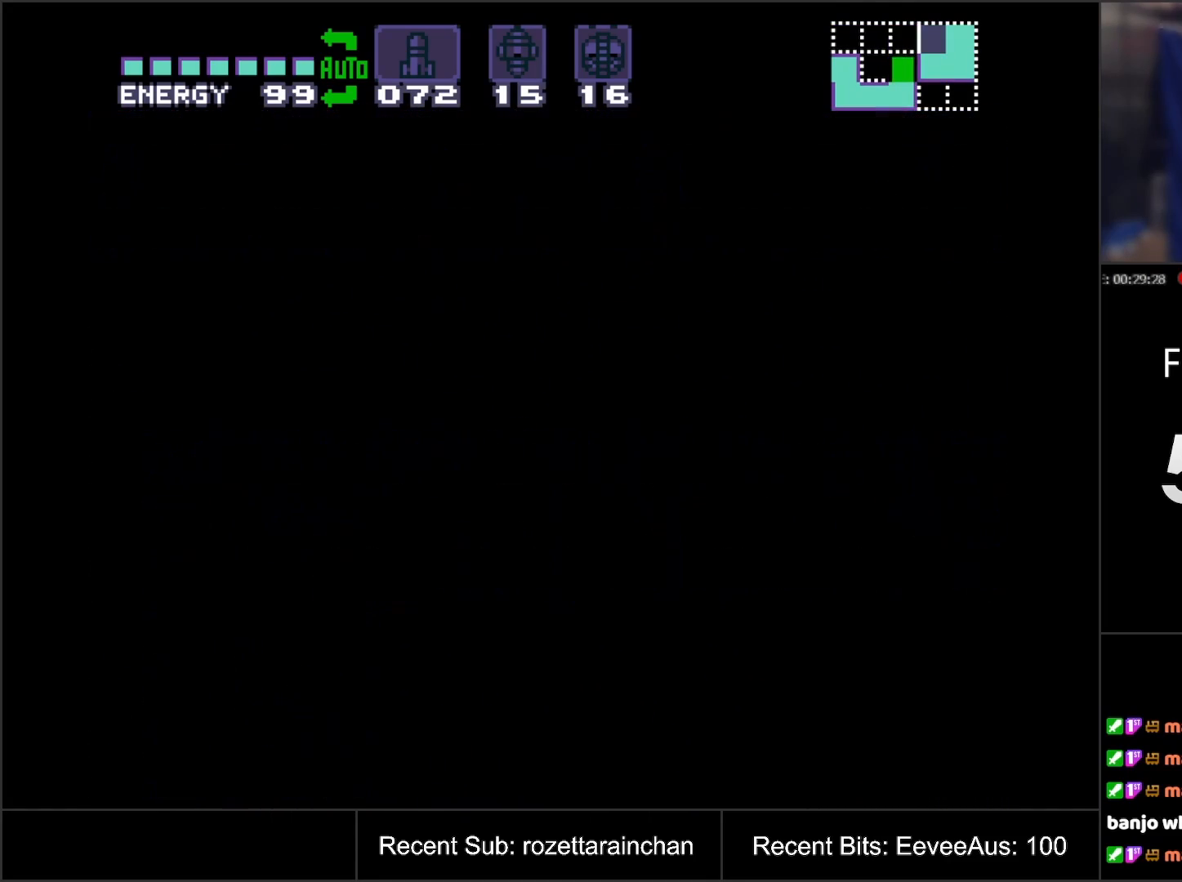
{"buttons": [], "events": []}
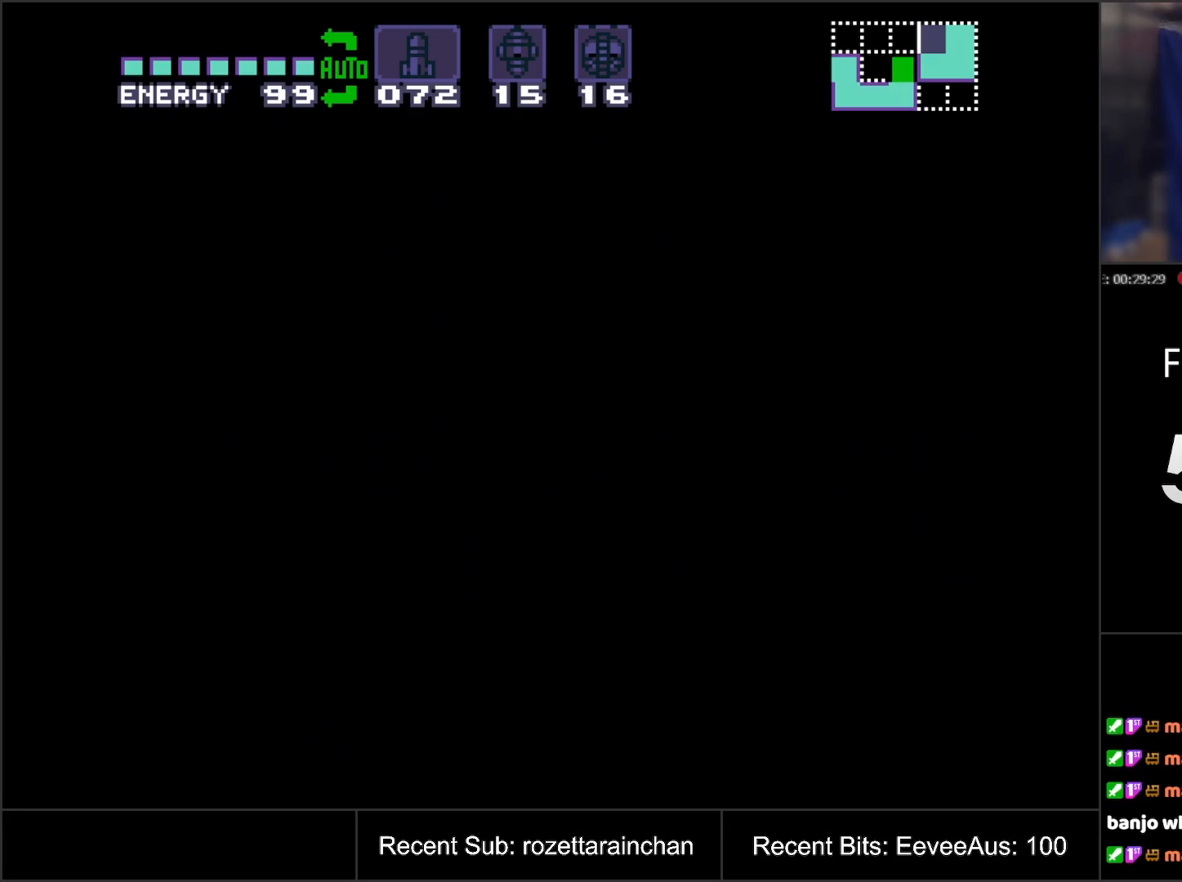
{"buttons": [], "events": []}
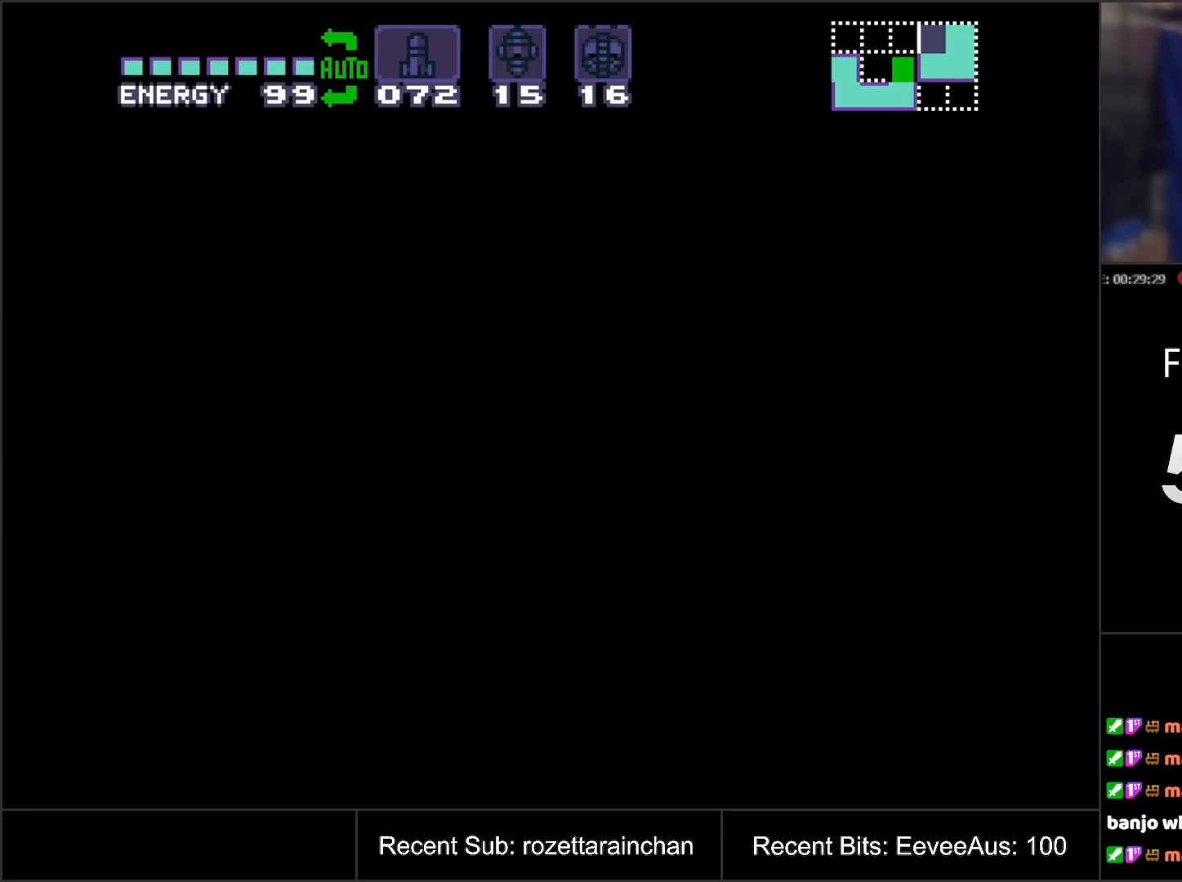
{"buttons": [], "events": []}
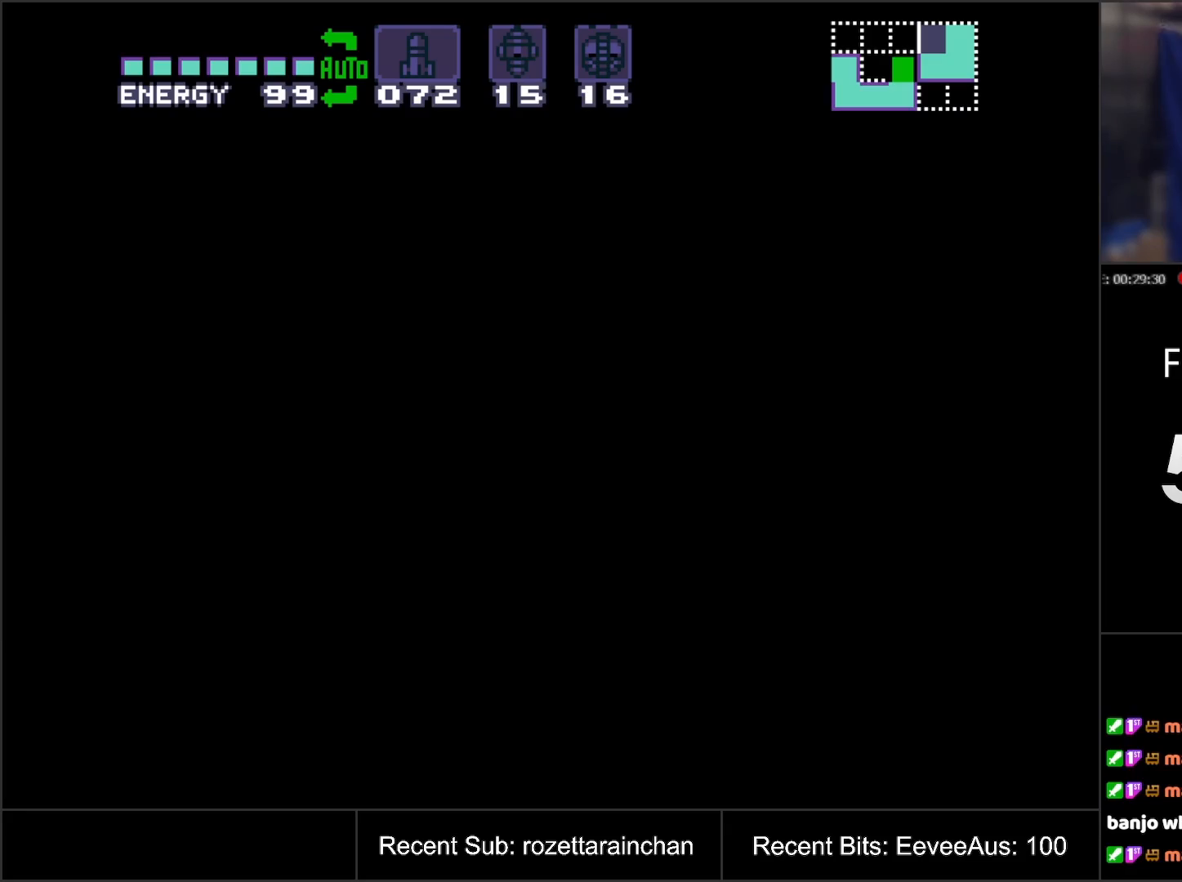
{"buttons": ["A", "DPAD_RIGHT"], "events": [[200, "A", "down"], [317, "DPAD_RIGHT", "down"]]}
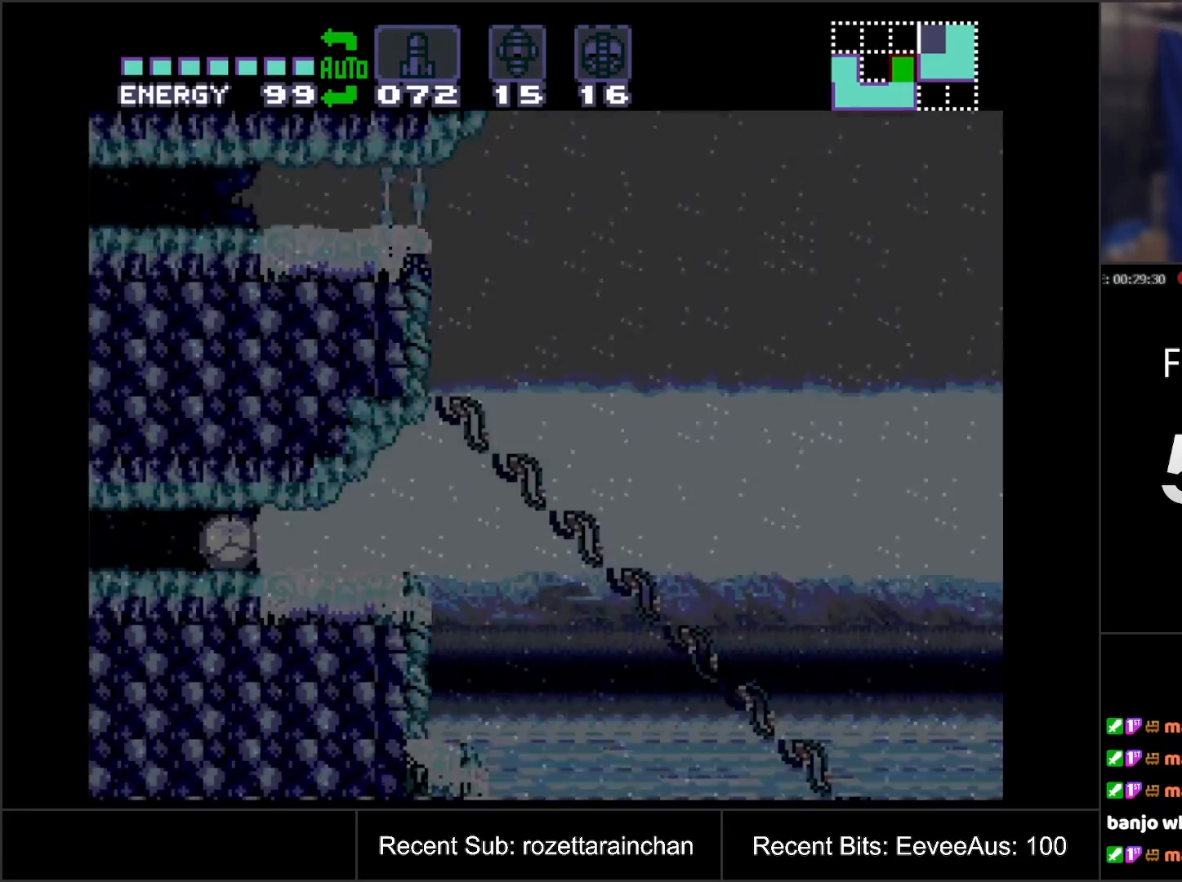
{"buttons": ["A", "DPAD_RIGHT"], "events": []}
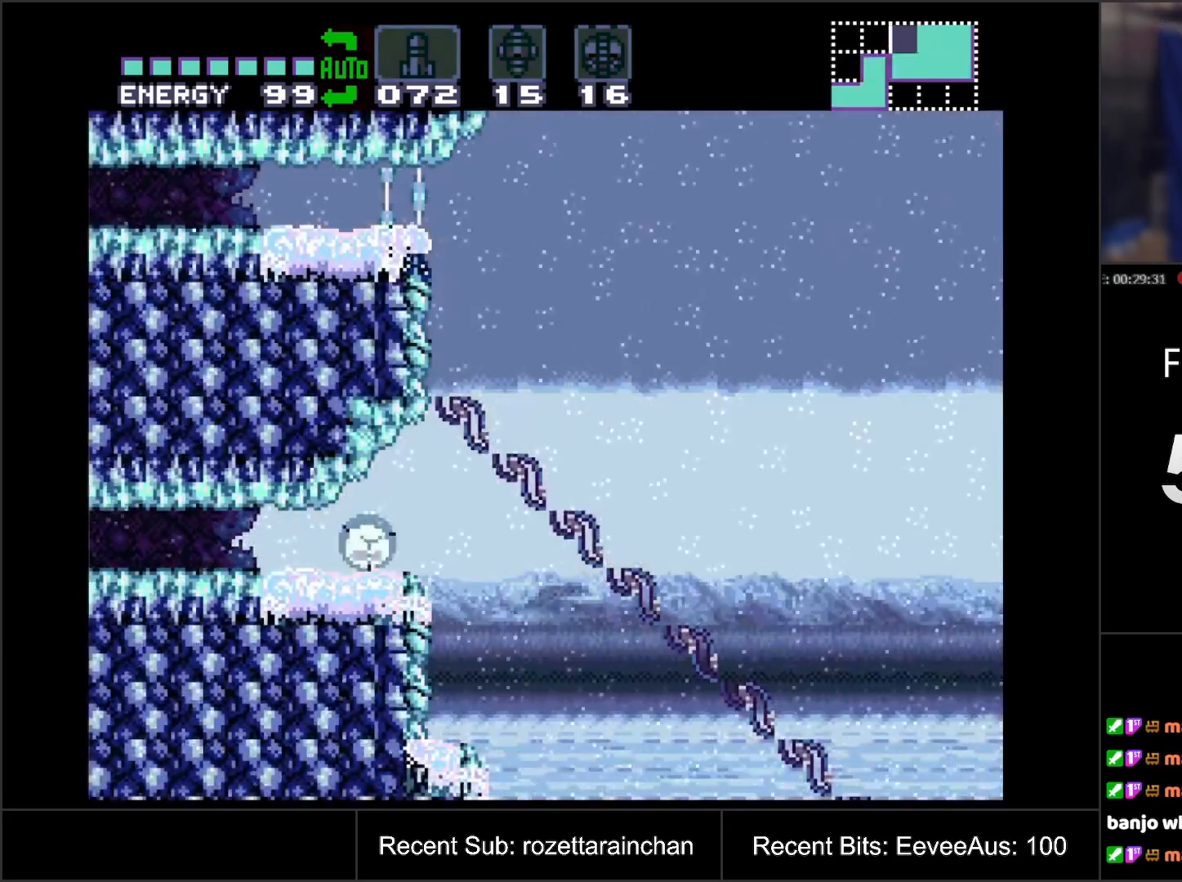
{"buttons": ["A", "DPAD_RIGHT"], "events": []}
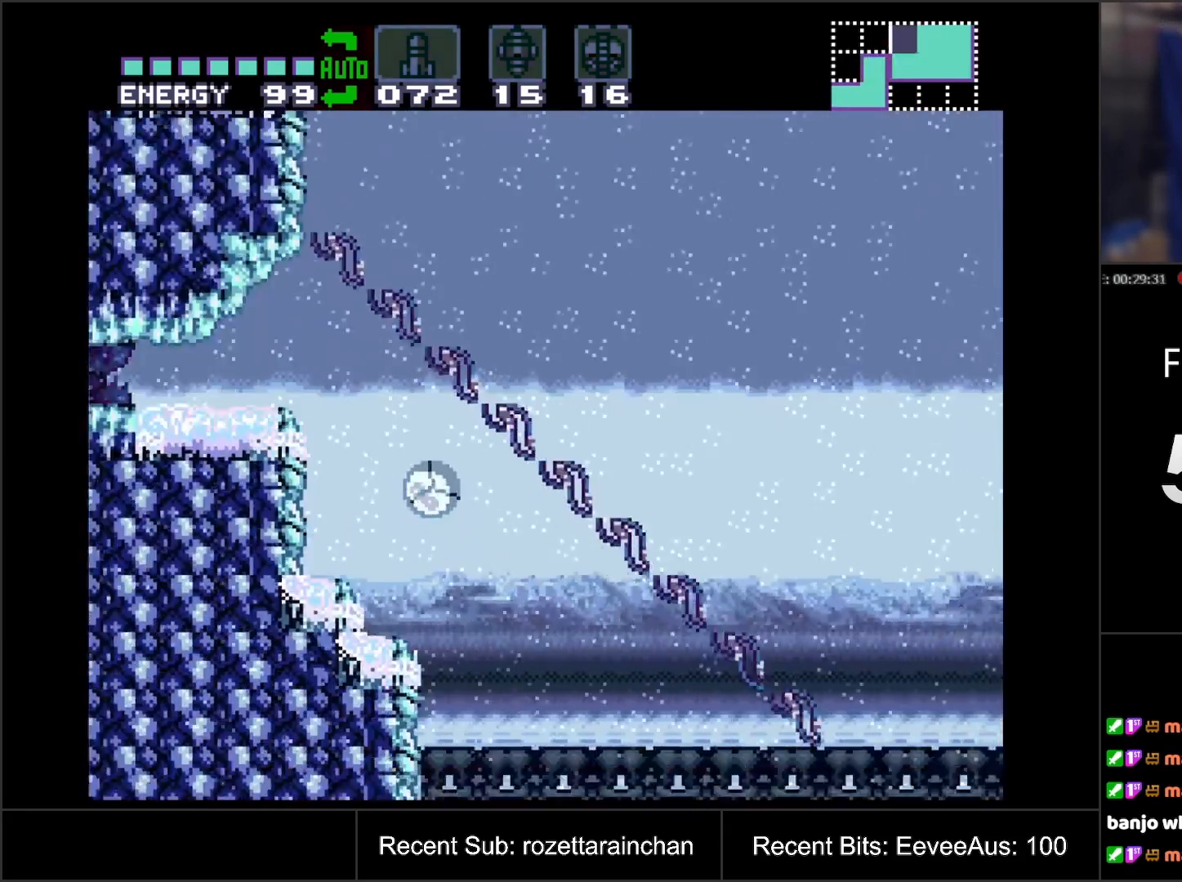
{"buttons": ["A", "DPAD_RIGHT"], "events": []}